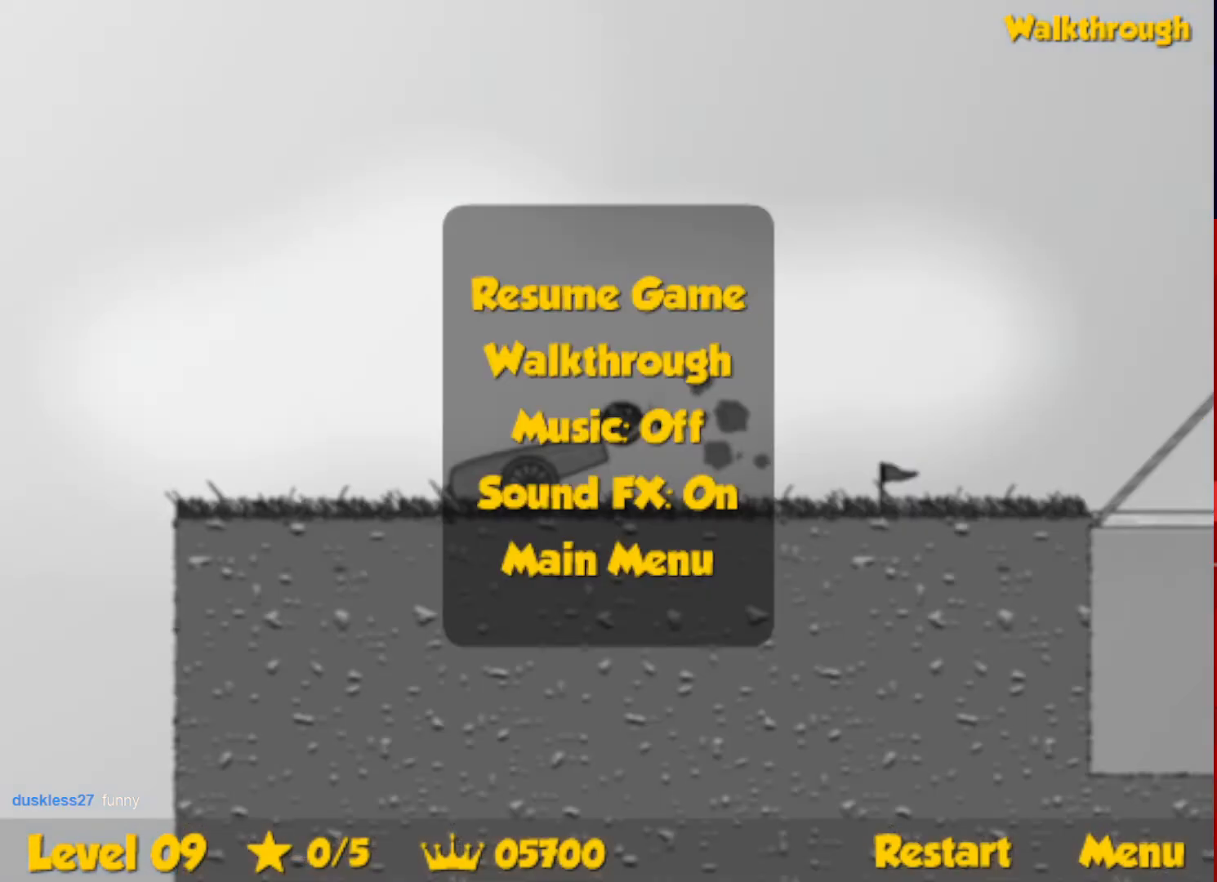
Gameplay with keyboard; each line is a JSON object with the keys held at the frame after it. "events" lists presses ("down") and releases ("up") of "down", "escape", "left", "r", "right" and "up" between this image and that frame as [ms after this image, input, new state], when the widget could be followed in between. No other keys are recorded. Mouse input is not recorded.
{"keys": ["right", "up"], "events": [[17, "escape", "up"], [384, "left", "up"], [384, "right", "down"]]}
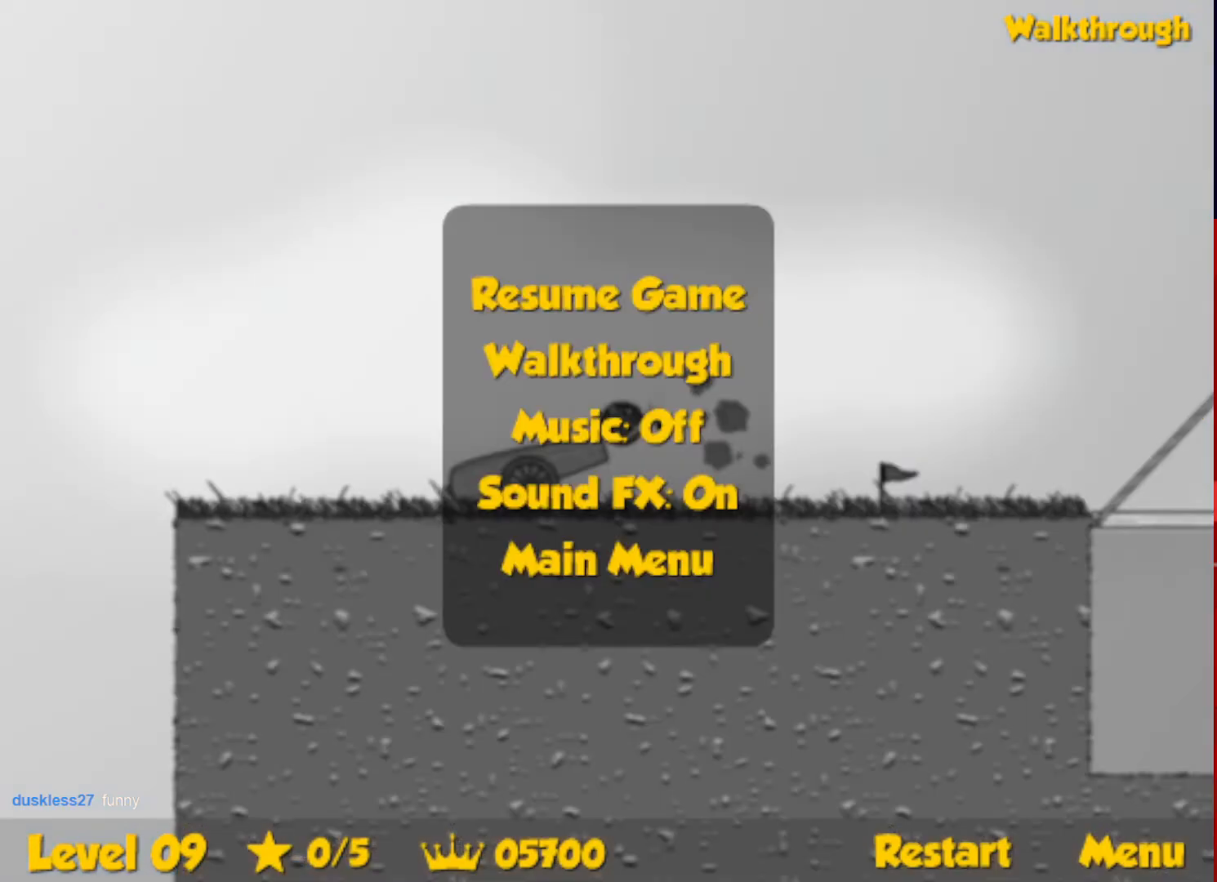
{"keys": ["left"], "events": [[150, "escape", "down"], [234, "escape", "up"], [484, "right", "up"], [500, "left", "down"], [500, "up", "up"]]}
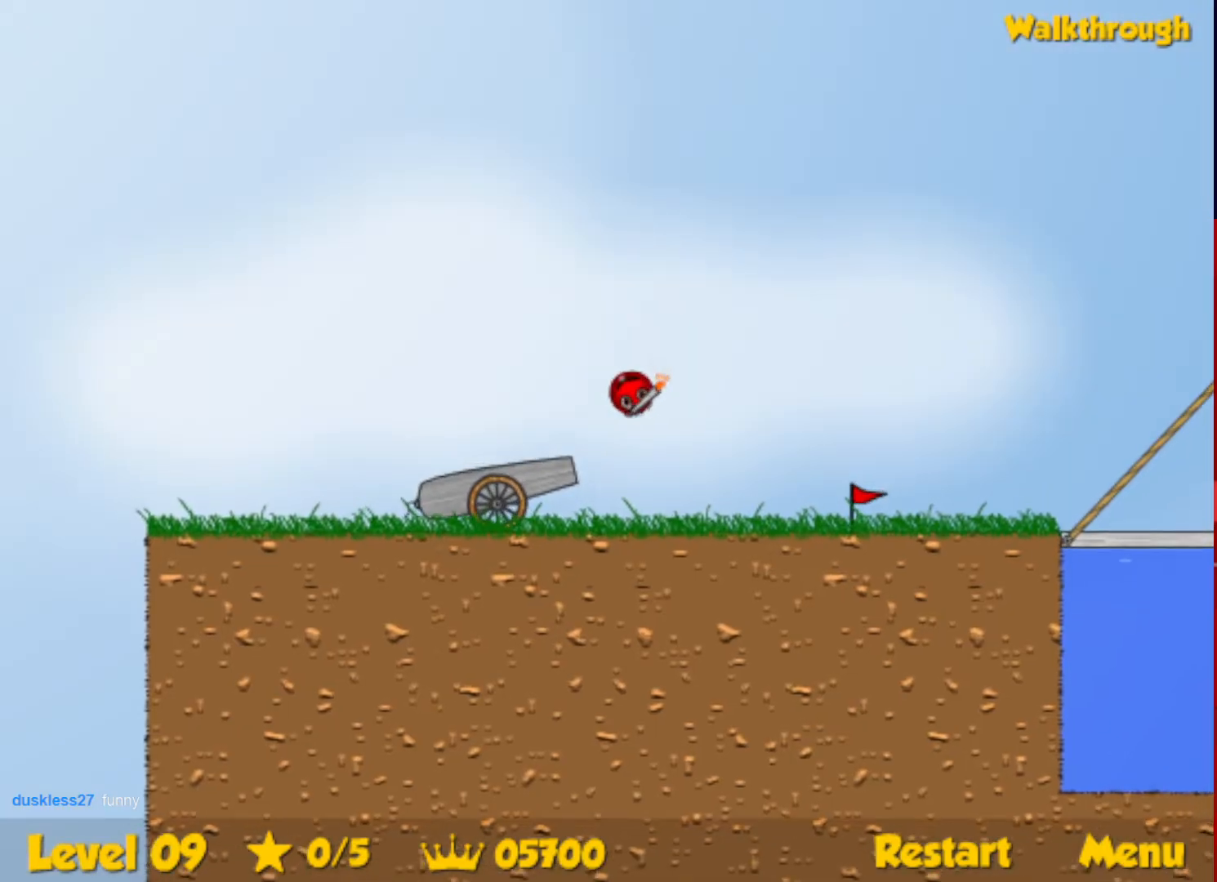
{"keys": ["left"], "events": [[150, "up", "down"], [417, "up", "up"]]}
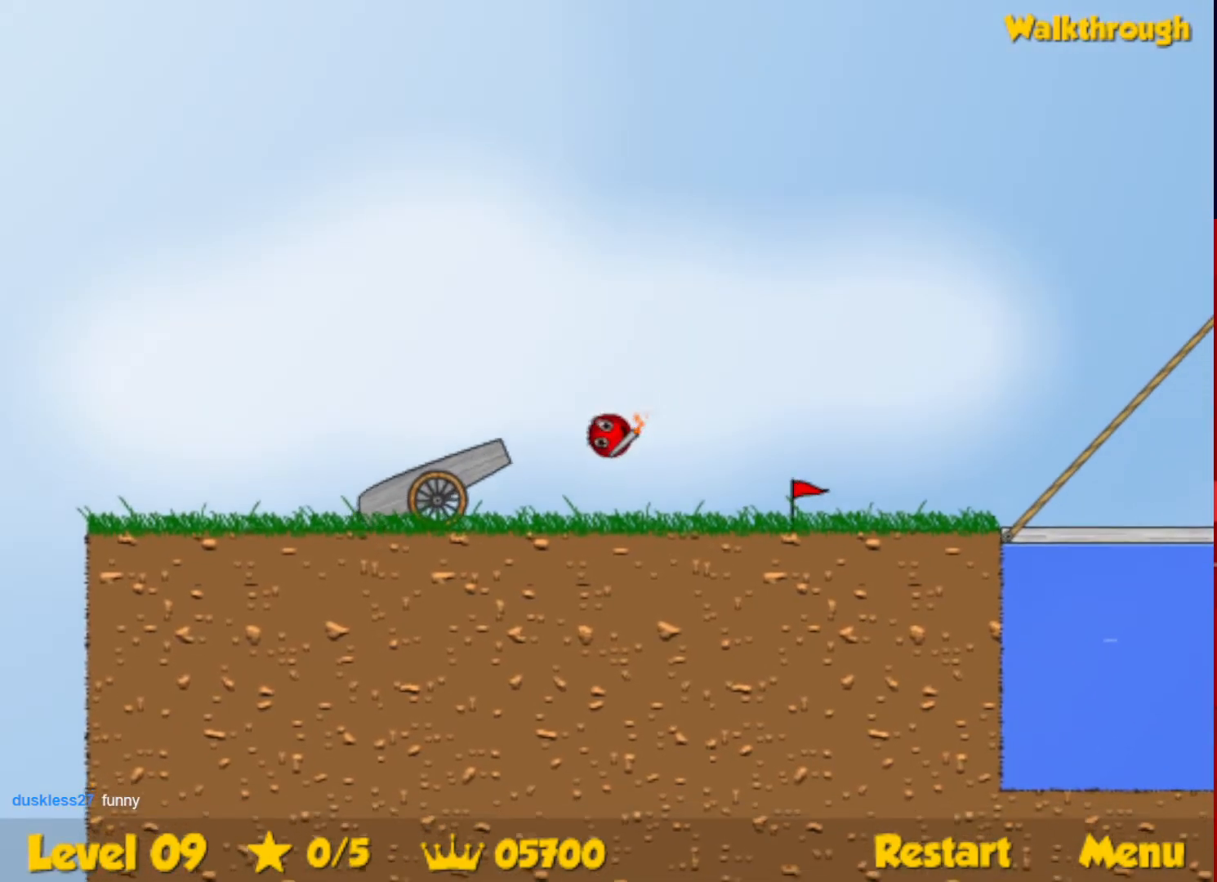
{"keys": ["left", "up"], "events": [[400, "left", "up"], [400, "up", "down"], [467, "left", "down"]]}
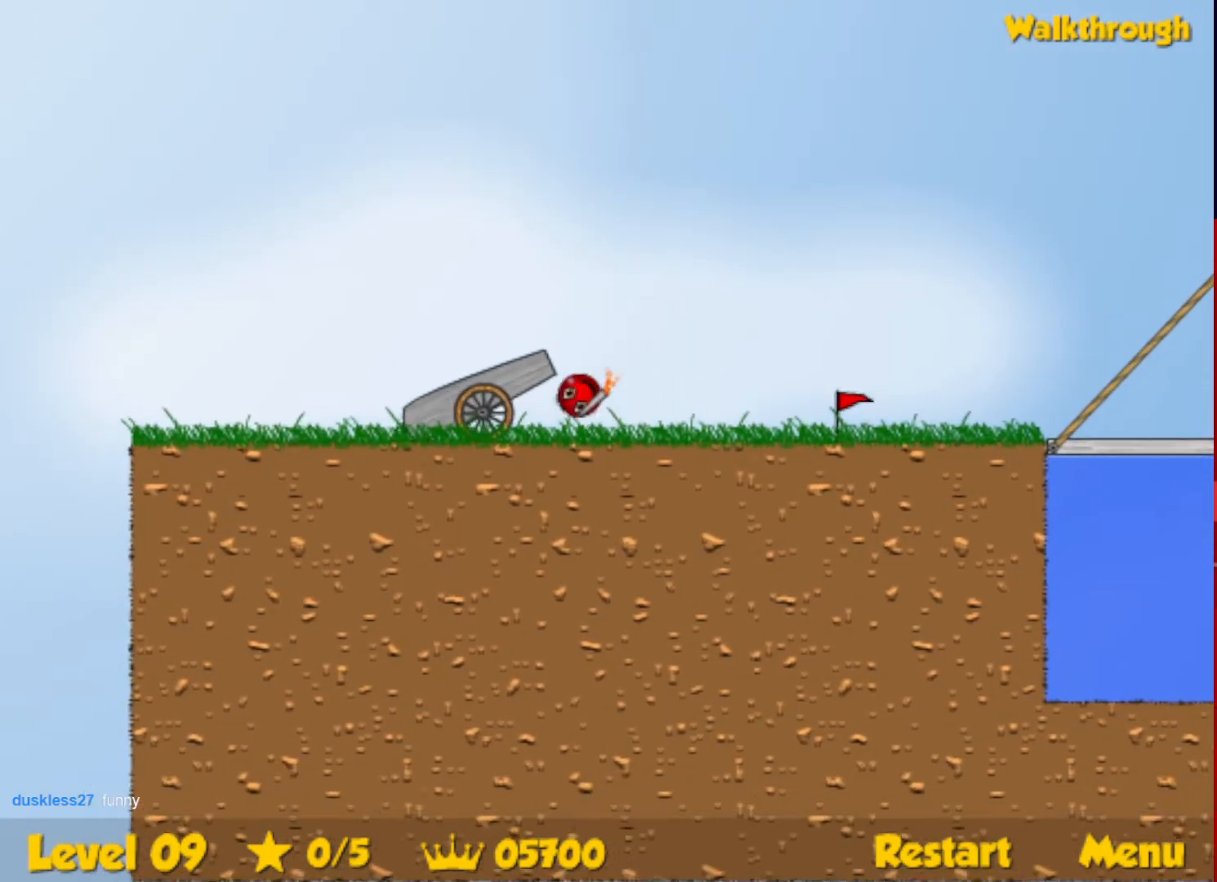
{"keys": [], "events": [[100, "up", "up"], [117, "up", "down"], [450, "left", "up"], [450, "up", "up"]]}
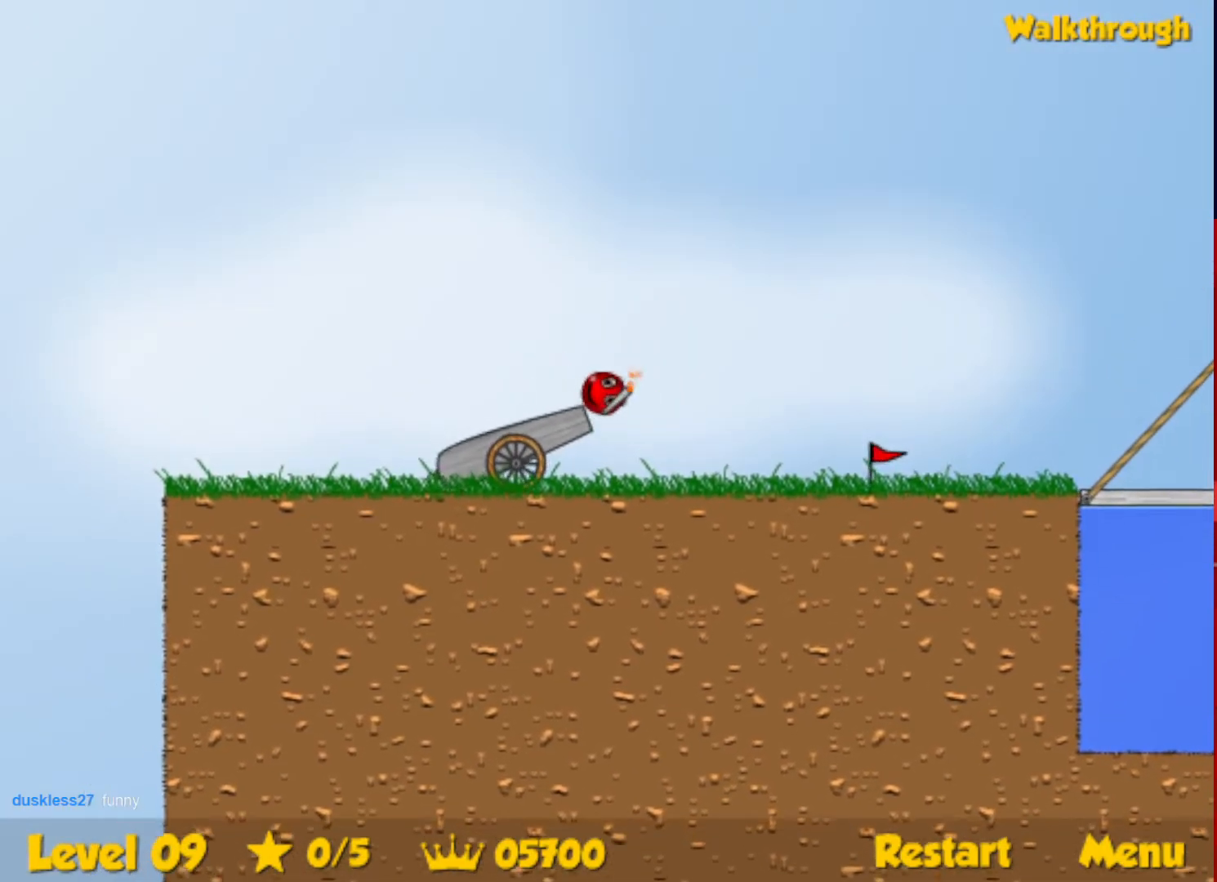
{"keys": ["right"], "events": [[17, "up", "down"], [67, "escape", "down"], [117, "right", "down"], [134, "escape", "up"], [367, "escape", "down"], [384, "up", "up"], [450, "escape", "up"]]}
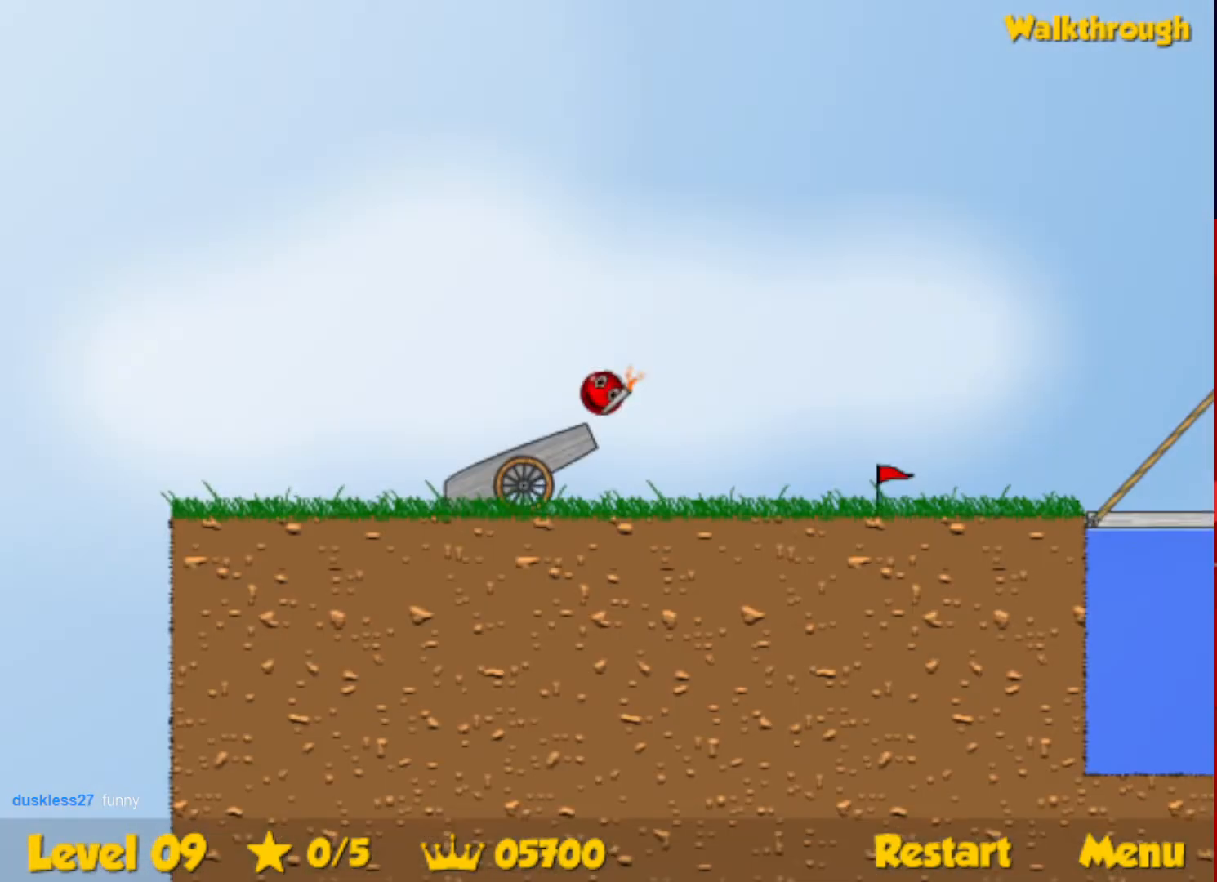
{"keys": [], "events": [[167, "right", "up"], [200, "left", "down"], [384, "up", "down"], [500, "left", "up"], [500, "up", "up"]]}
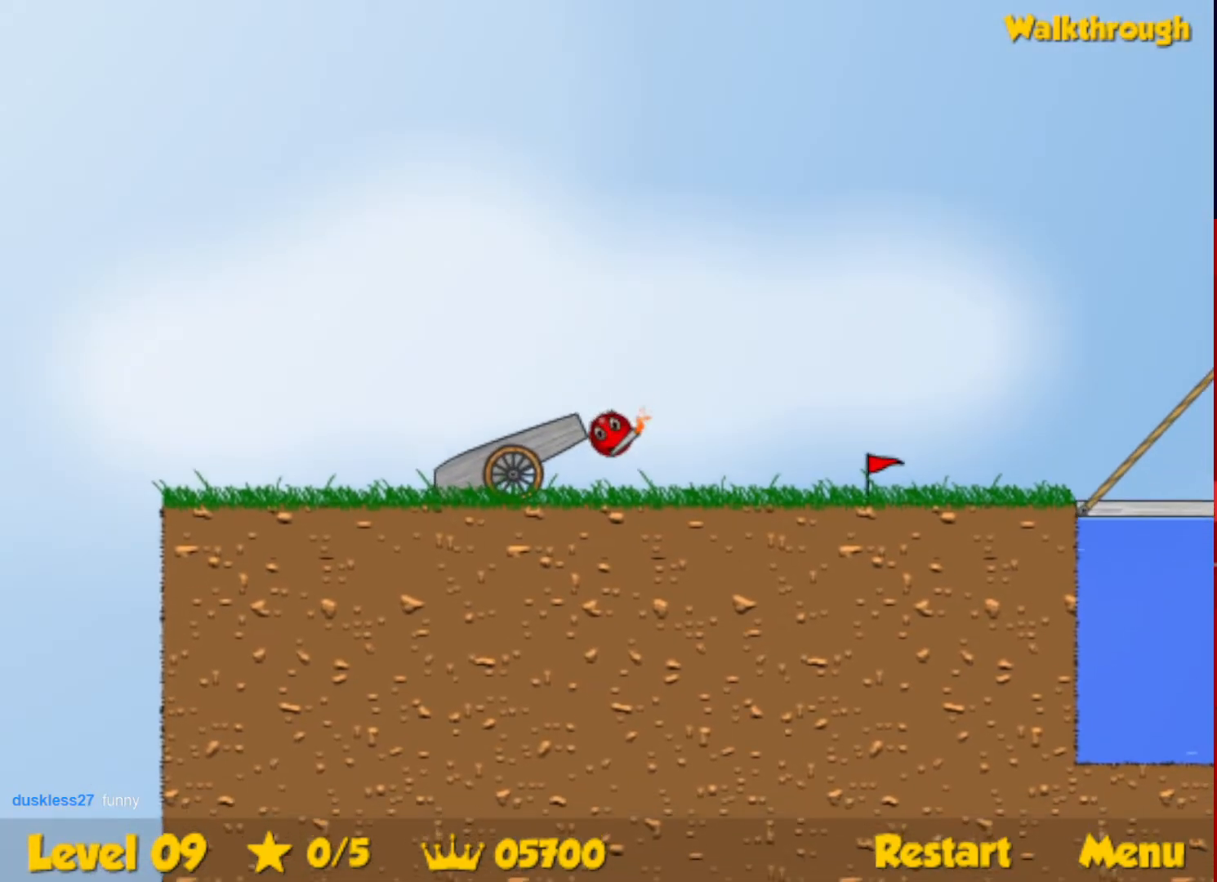
{"keys": [], "events": [[84, "right", "down"], [200, "right", "up"], [284, "left", "down"], [350, "left", "up"]]}
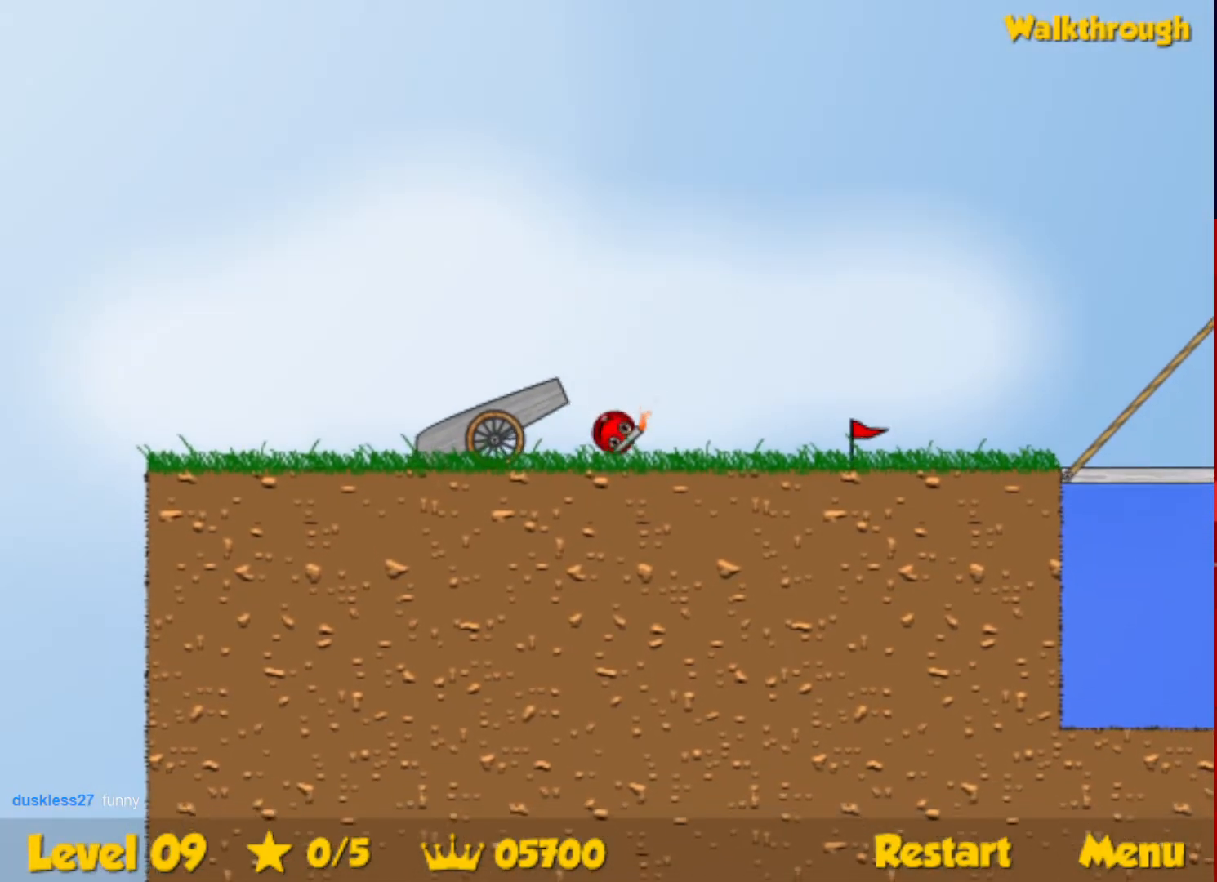
{"keys": [], "events": [[67, "left", "down"], [67, "up", "down"], [134, "up", "up"], [167, "left", "up"]]}
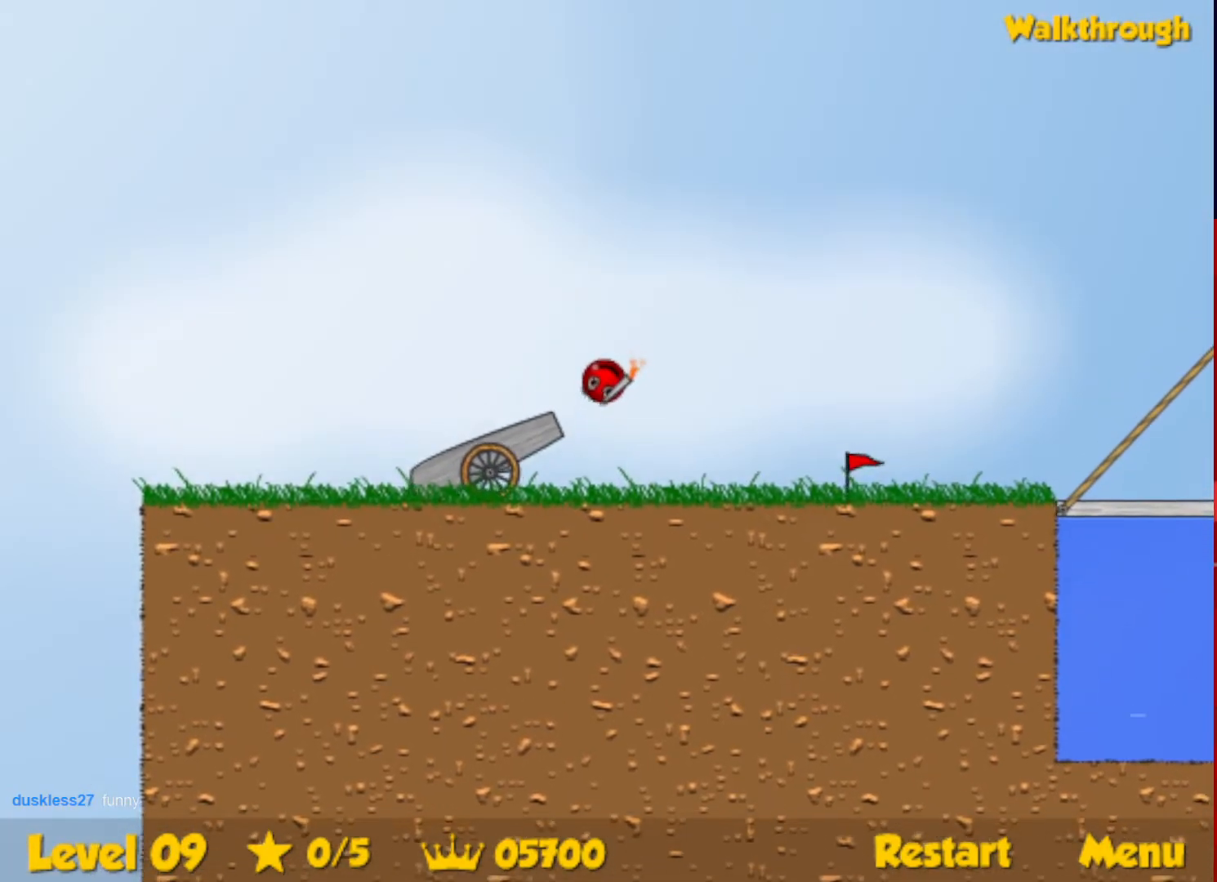
{"keys": ["left"], "events": [[317, "left", "down"]]}
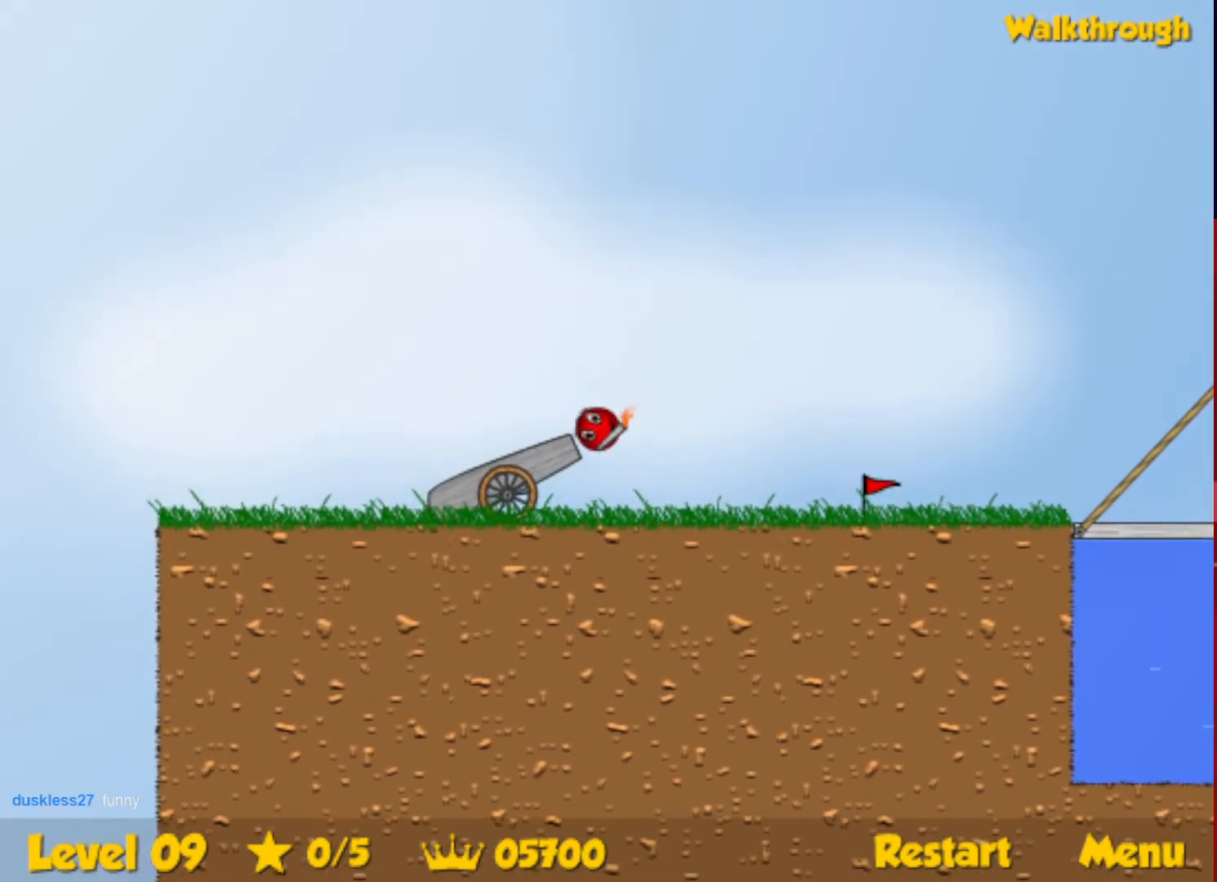
{"keys": ["left", "up"], "events": [[34, "up", "down"], [67, "escape", "down"], [117, "escape", "up"]]}
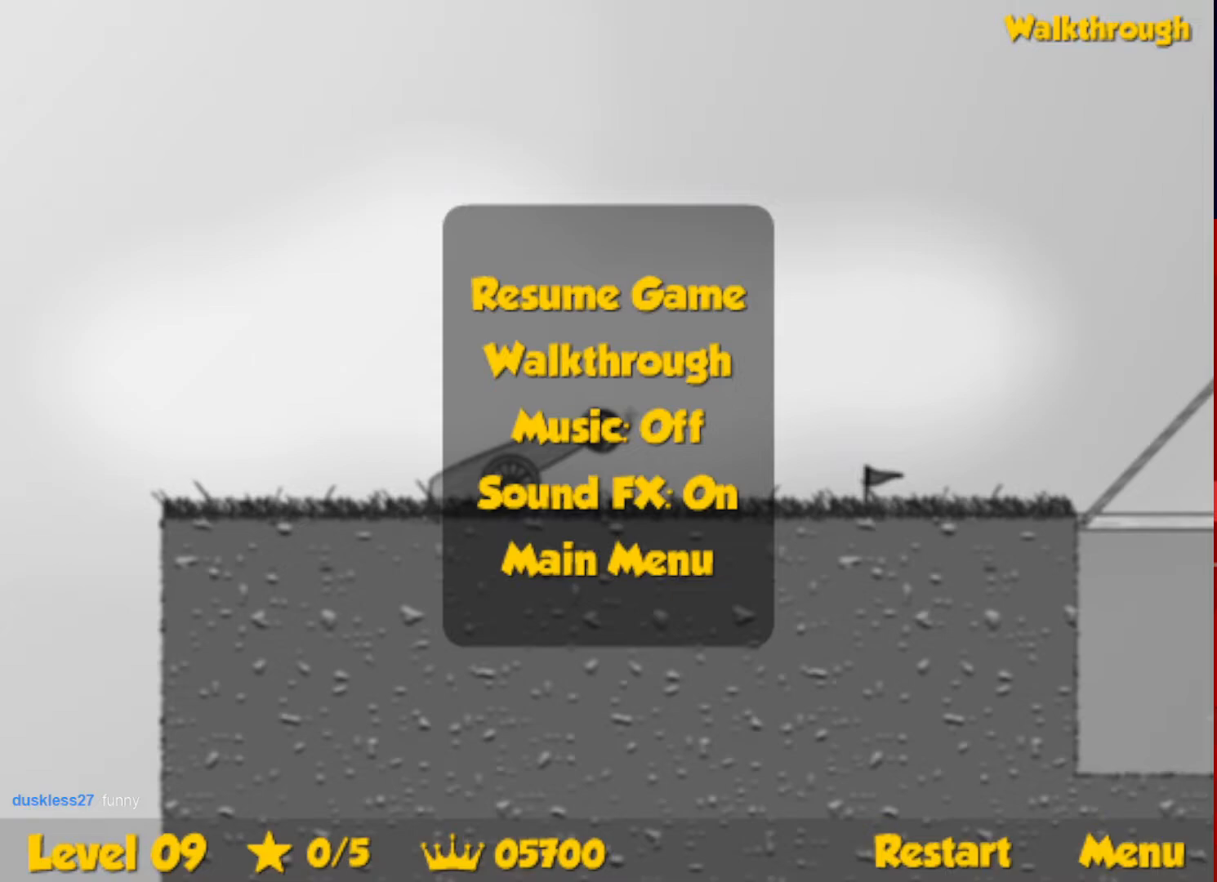
{"keys": ["left", "up"], "events": [[267, "up", "up"], [334, "escape", "down"], [384, "escape", "up"], [500, "up", "down"]]}
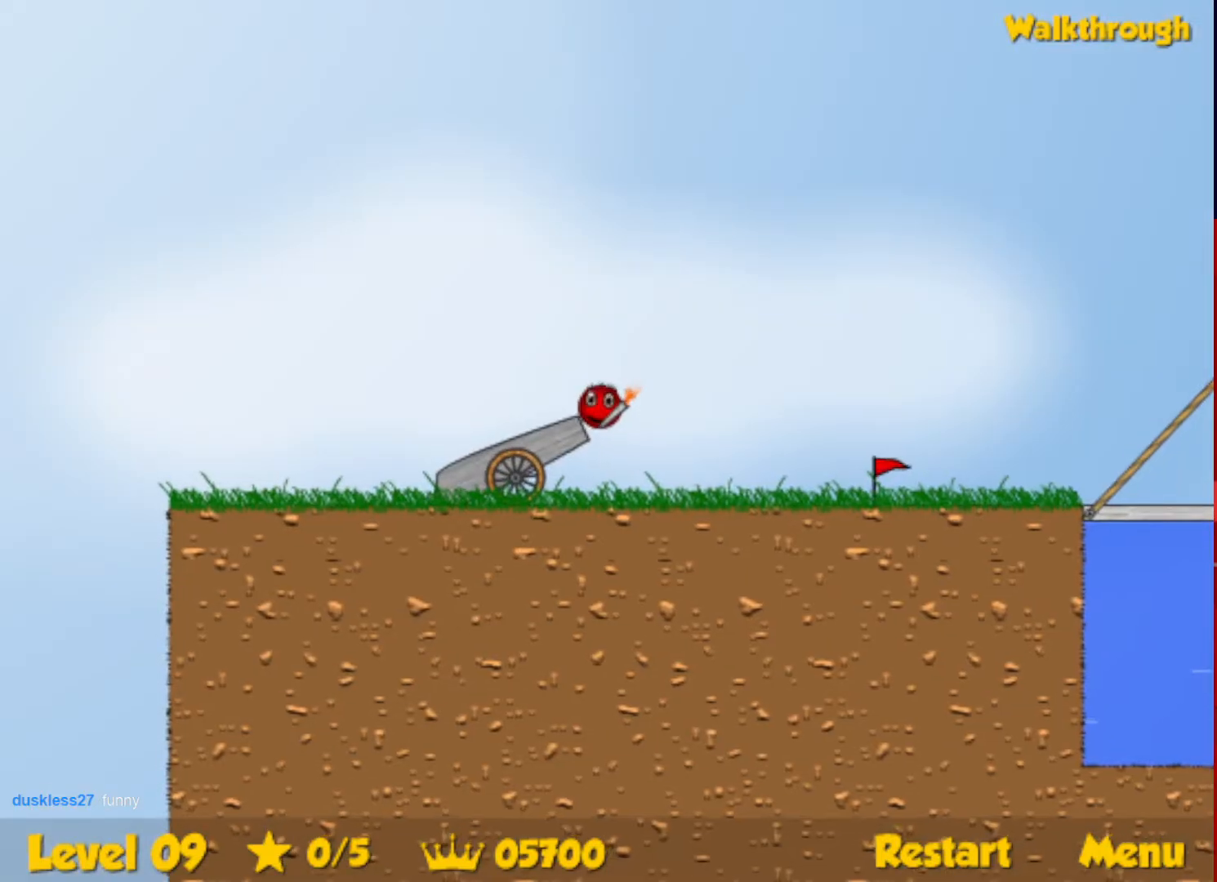
{"keys": ["right", "up"], "events": [[150, "escape", "down"], [250, "escape", "up"], [350, "left", "up"], [367, "right", "down"]]}
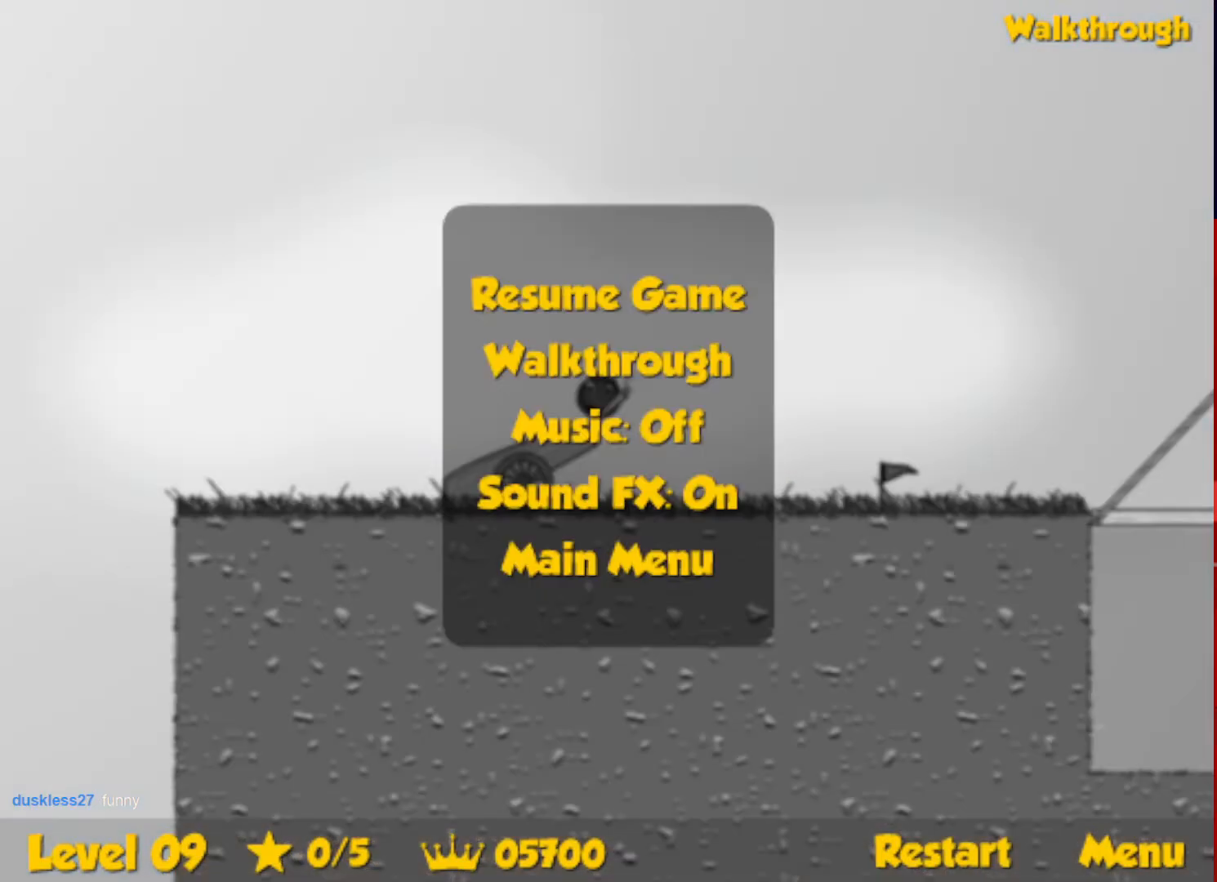
{"keys": ["left"], "events": [[17, "escape", "down"], [34, "up", "up"], [84, "escape", "up"], [434, "right", "up"], [450, "left", "down"]]}
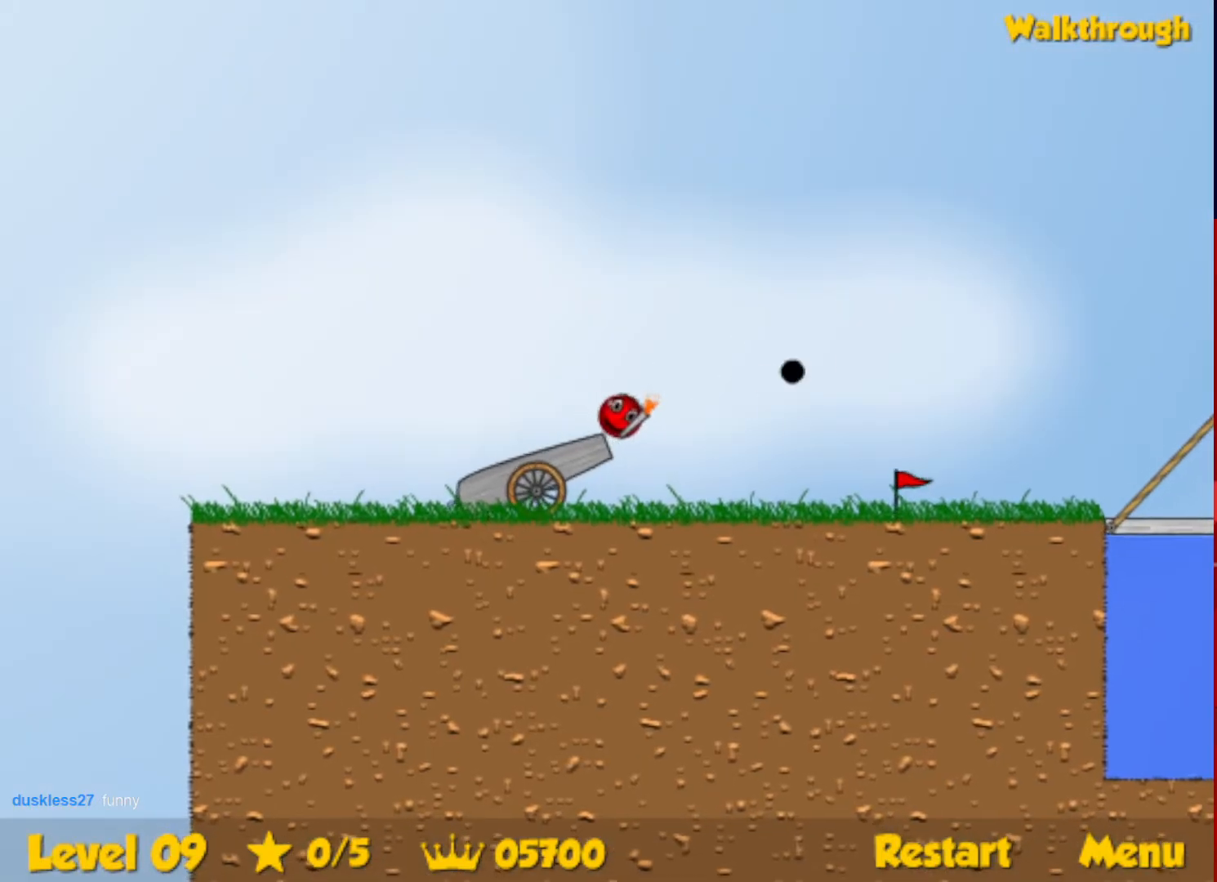
{"keys": ["escape"], "events": [[84, "up", "down"], [200, "escape", "down"], [267, "escape", "up"], [417, "left", "up"], [417, "up", "up"], [484, "escape", "down"]]}
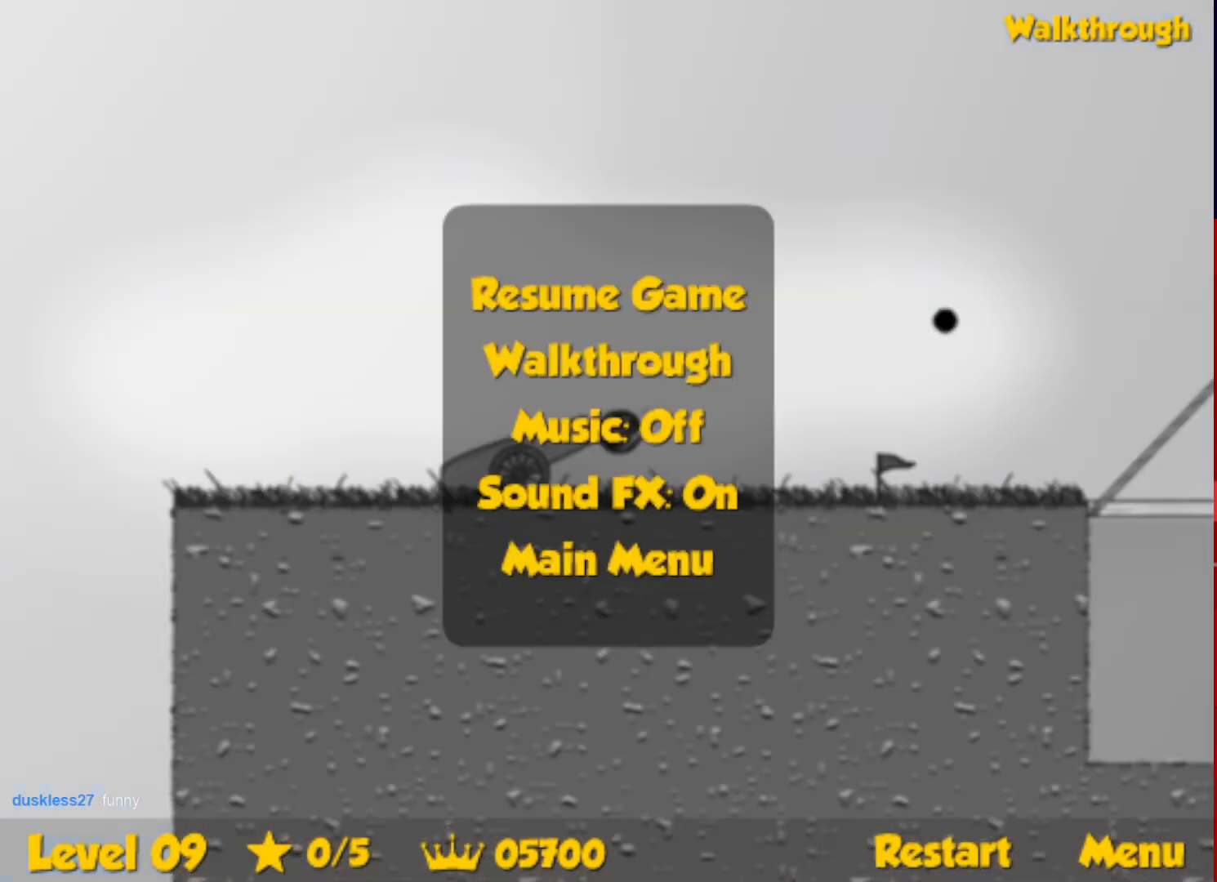
{"keys": [], "events": [[50, "escape", "up"], [167, "up", "down"], [250, "left", "down"], [250, "up", "up"], [367, "left", "up"]]}
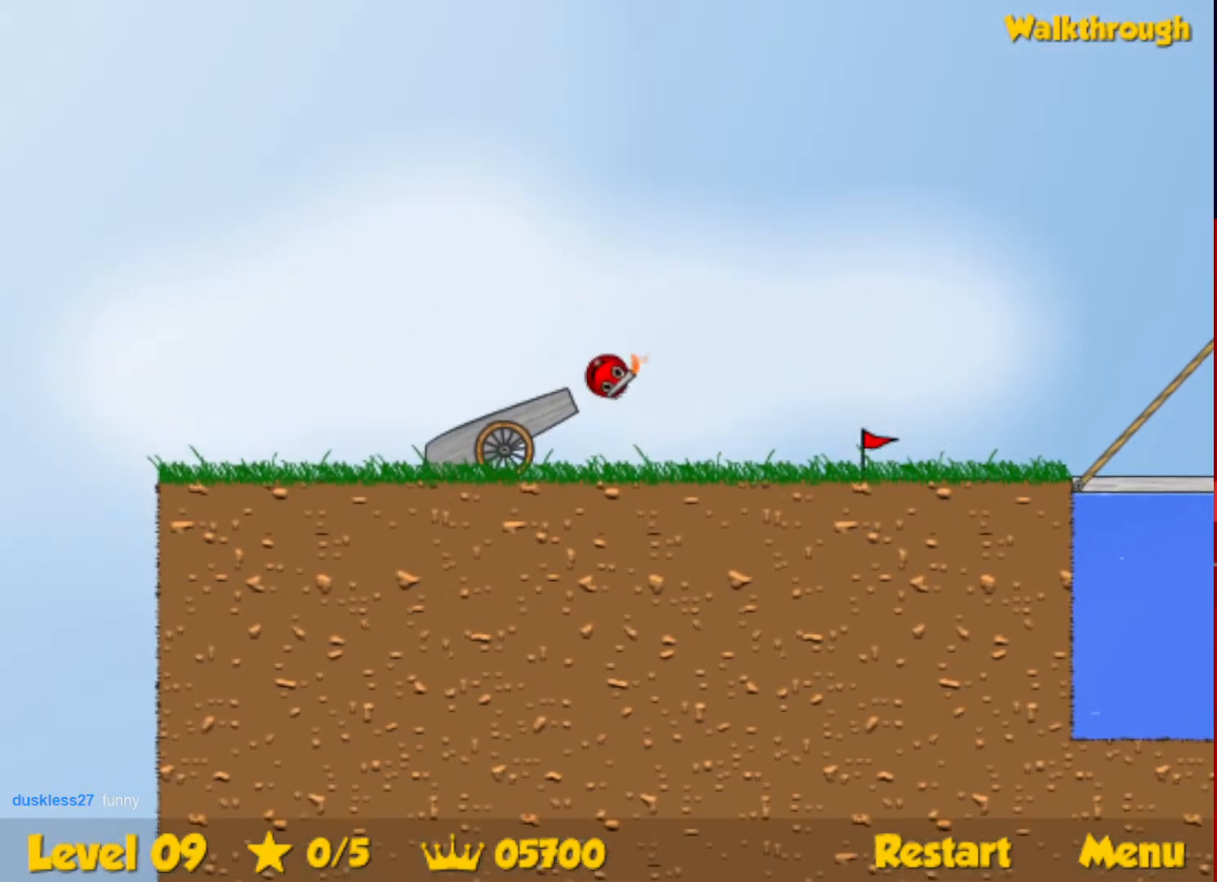
{"keys": ["left"], "events": [[400, "left", "down"]]}
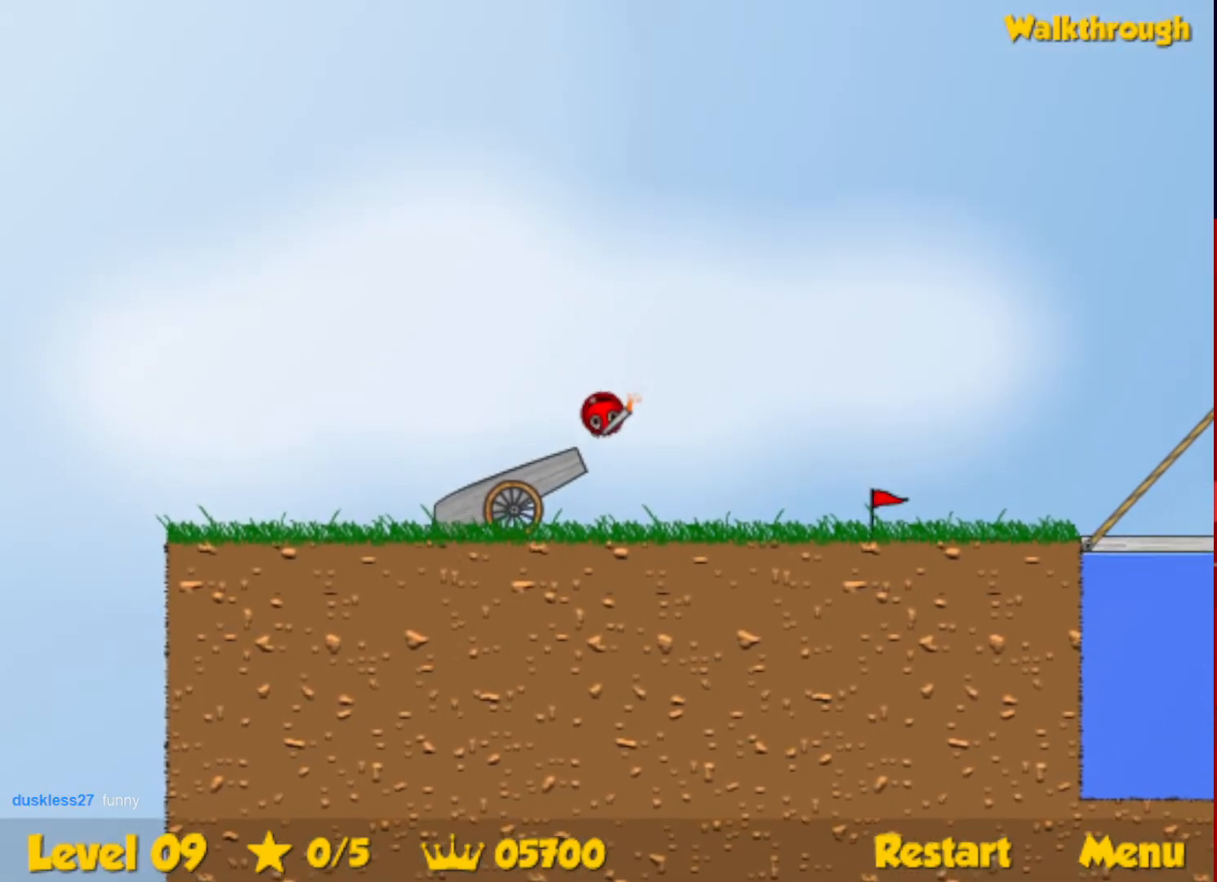
{"keys": ["up"], "events": [[317, "up", "down"], [334, "escape", "down"], [384, "escape", "up"], [500, "left", "up"]]}
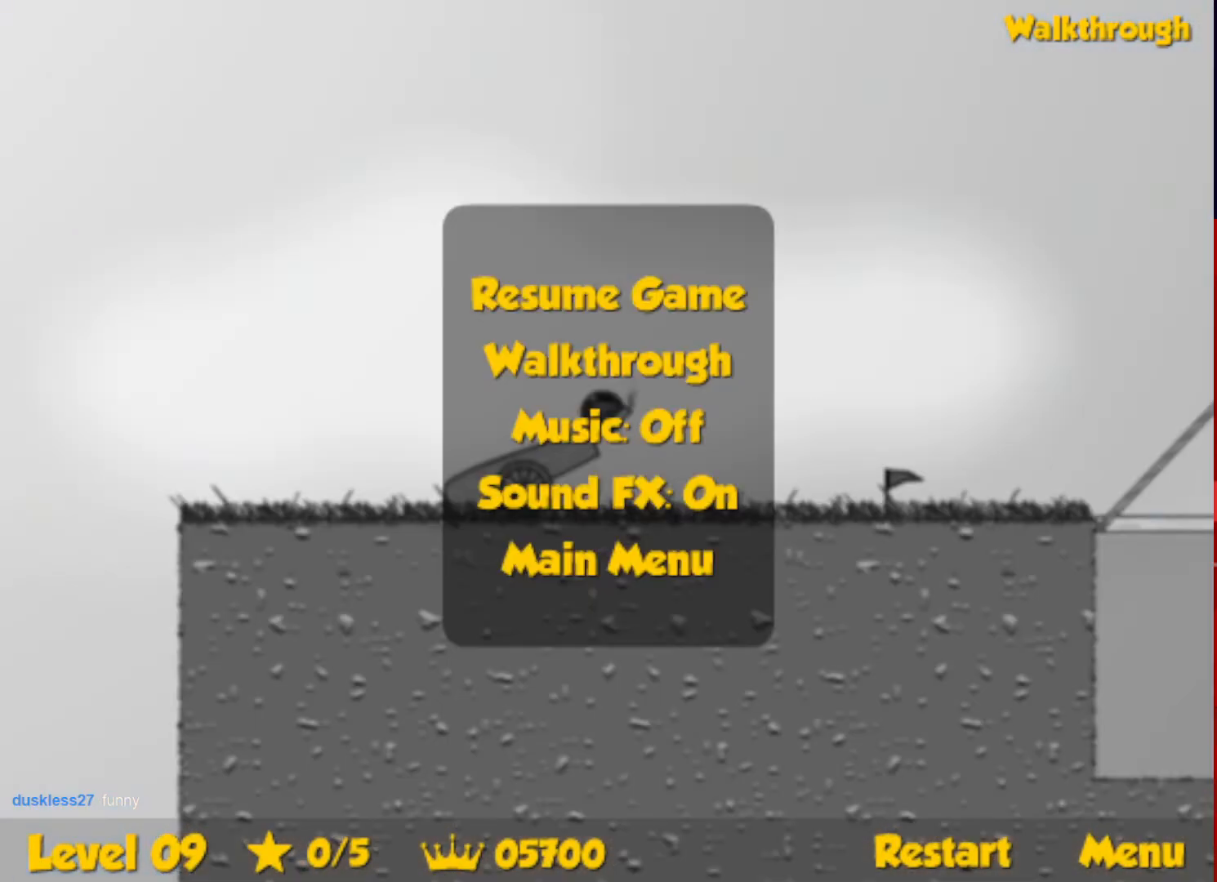
{"keys": [], "events": [[17, "up", "up"], [50, "right", "down"], [267, "right", "up"], [367, "escape", "down"], [450, "escape", "up"]]}
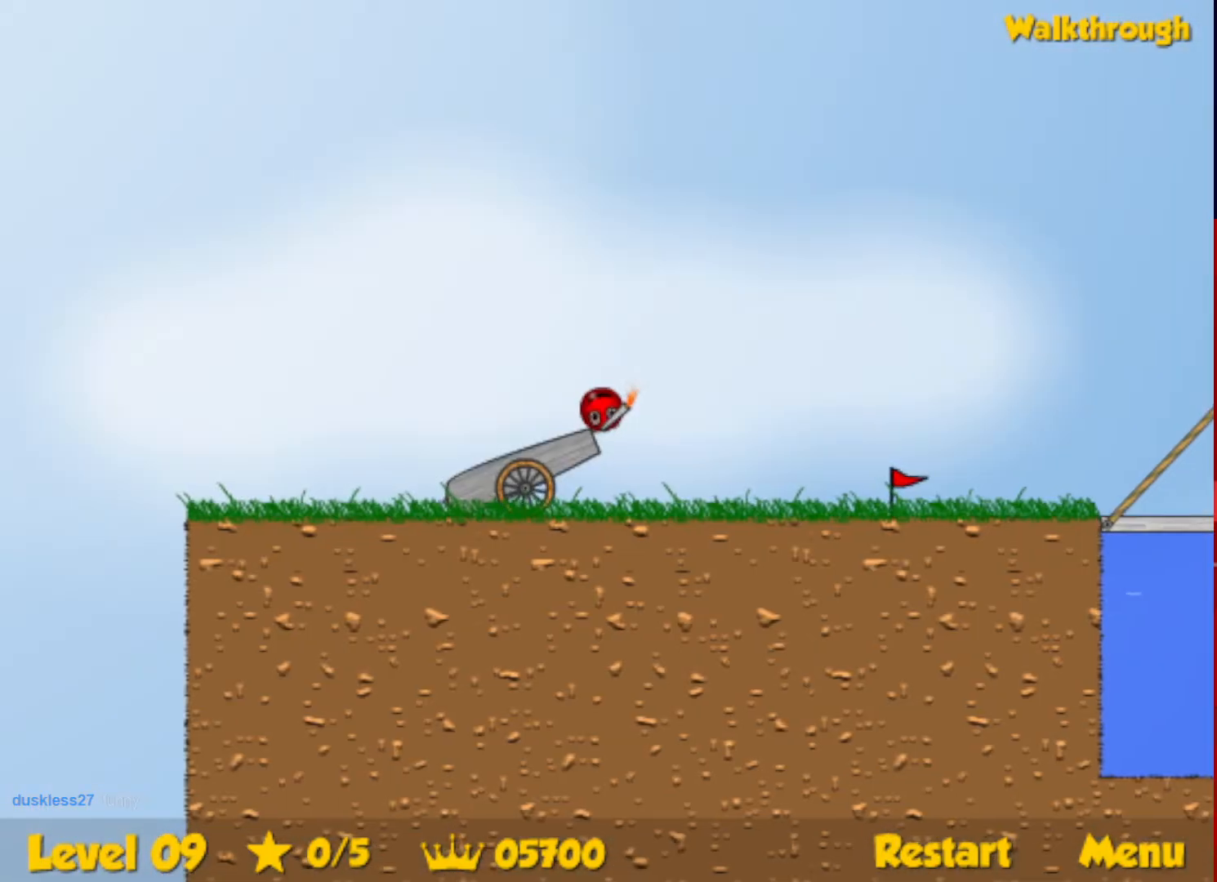
{"keys": ["left", "up"], "events": [[317, "left", "down"], [350, "escape", "down"], [350, "up", "down"], [400, "escape", "up"]]}
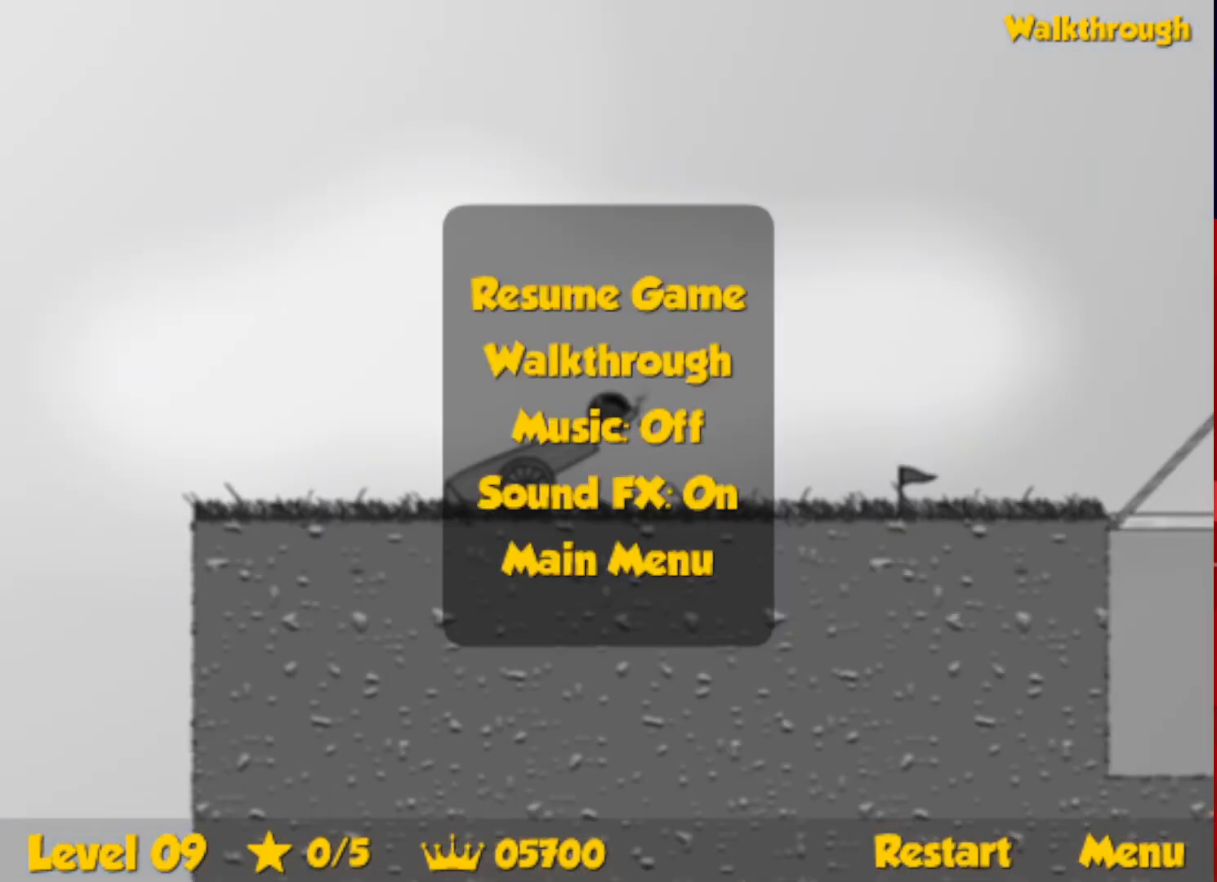
{"keys": ["left"], "events": [[34, "left", "up"], [350, "escape", "down"], [417, "escape", "up"], [434, "up", "up"], [500, "left", "down"]]}
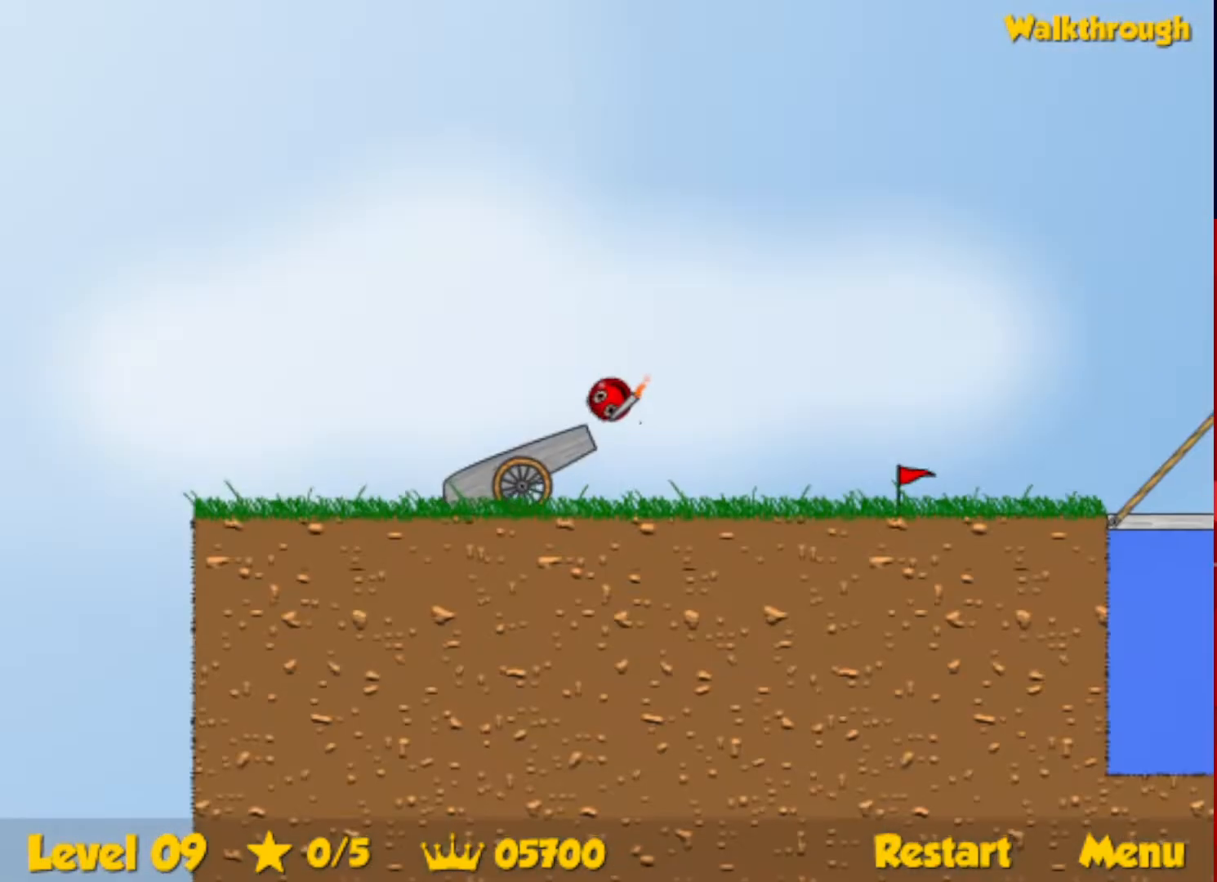
{"keys": [], "events": [[200, "left", "up"], [400, "left", "down"], [450, "left", "up"]]}
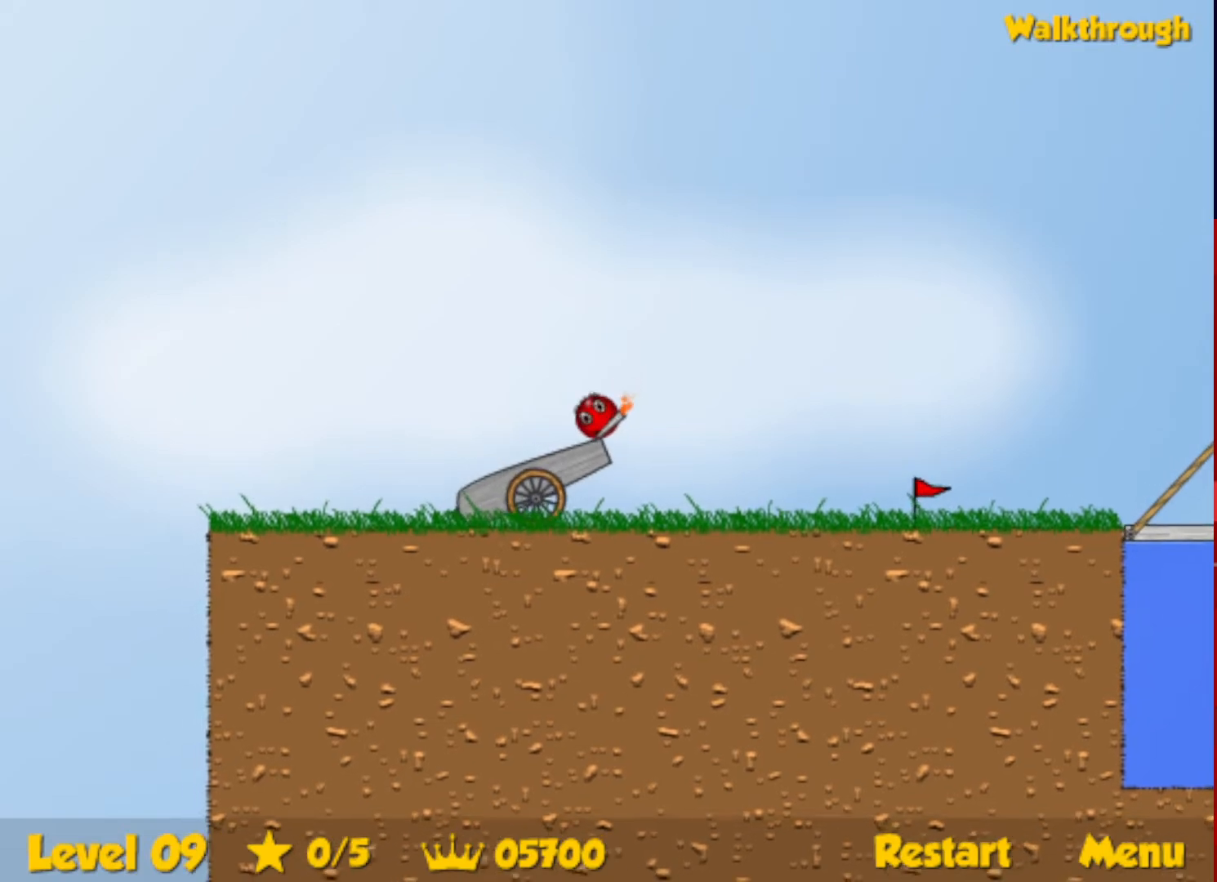
{"keys": [], "events": [[150, "right", "down"], [400, "right", "up"]]}
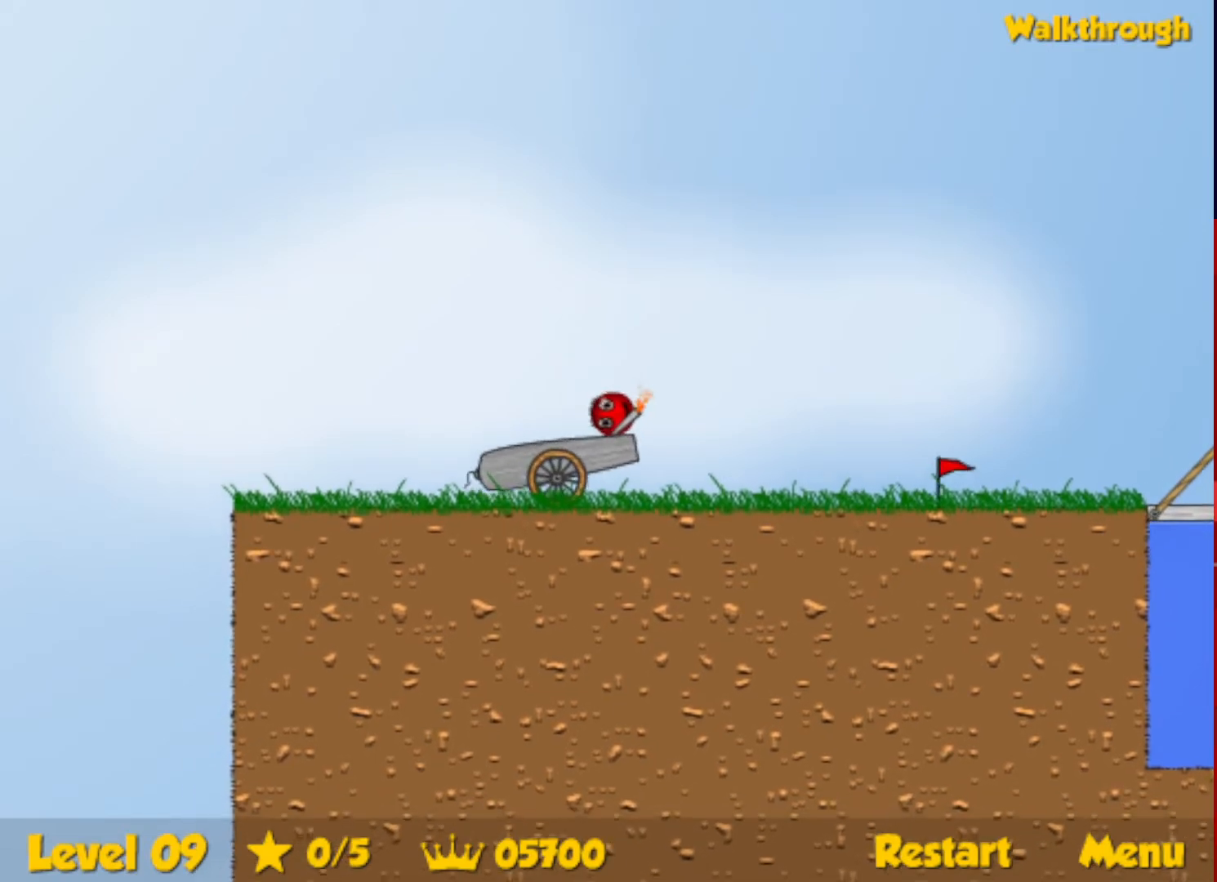
{"keys": ["escape", "left", "up"], "events": [[34, "right", "down"], [134, "right", "up"], [234, "left", "down"], [417, "up", "down"], [467, "escape", "down"]]}
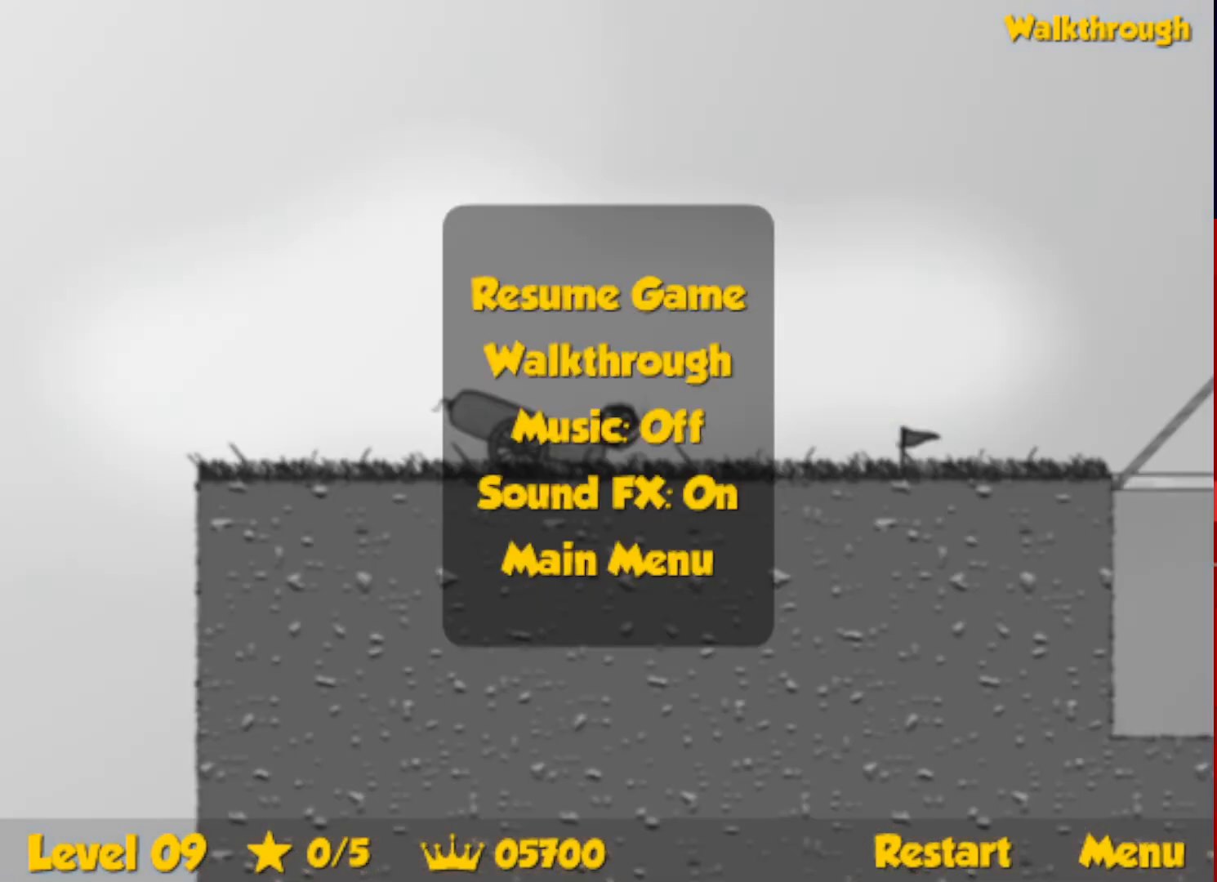
{"keys": ["left", "up"], "events": [[50, "escape", "up"]]}
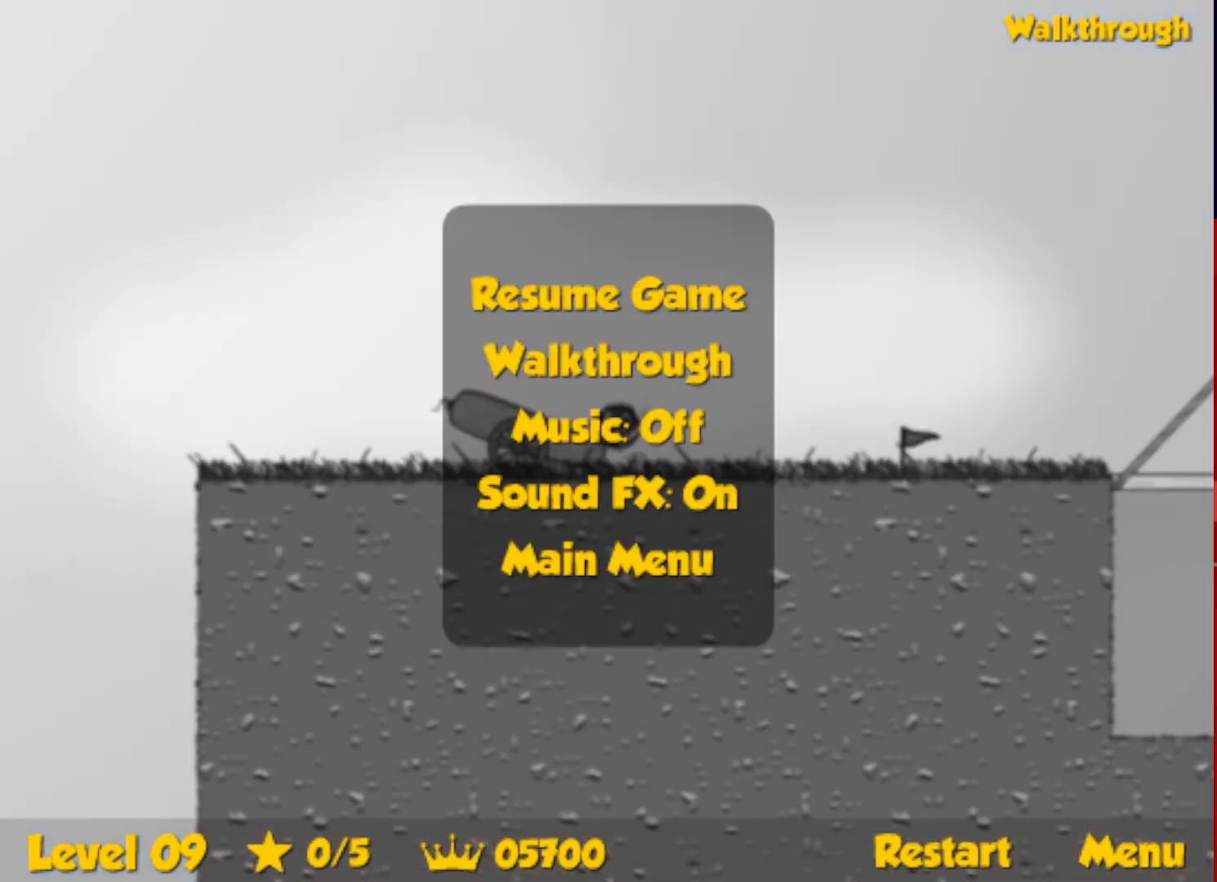
{"keys": ["right"], "events": [[100, "escape", "down"], [150, "escape", "up"], [250, "left", "up"], [267, "right", "down"], [350, "up", "up"]]}
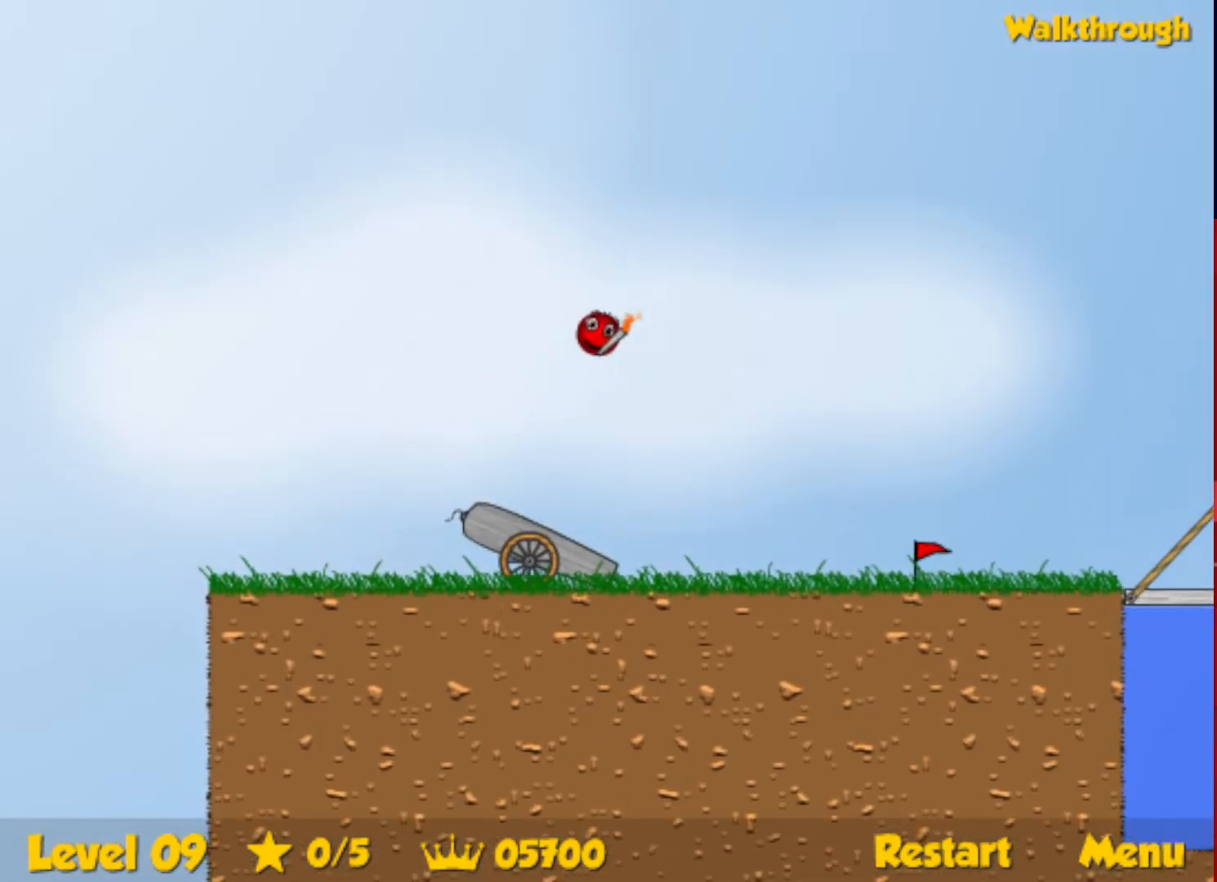
{"keys": ["left"], "events": [[117, "right", "up"], [200, "left", "down"]]}
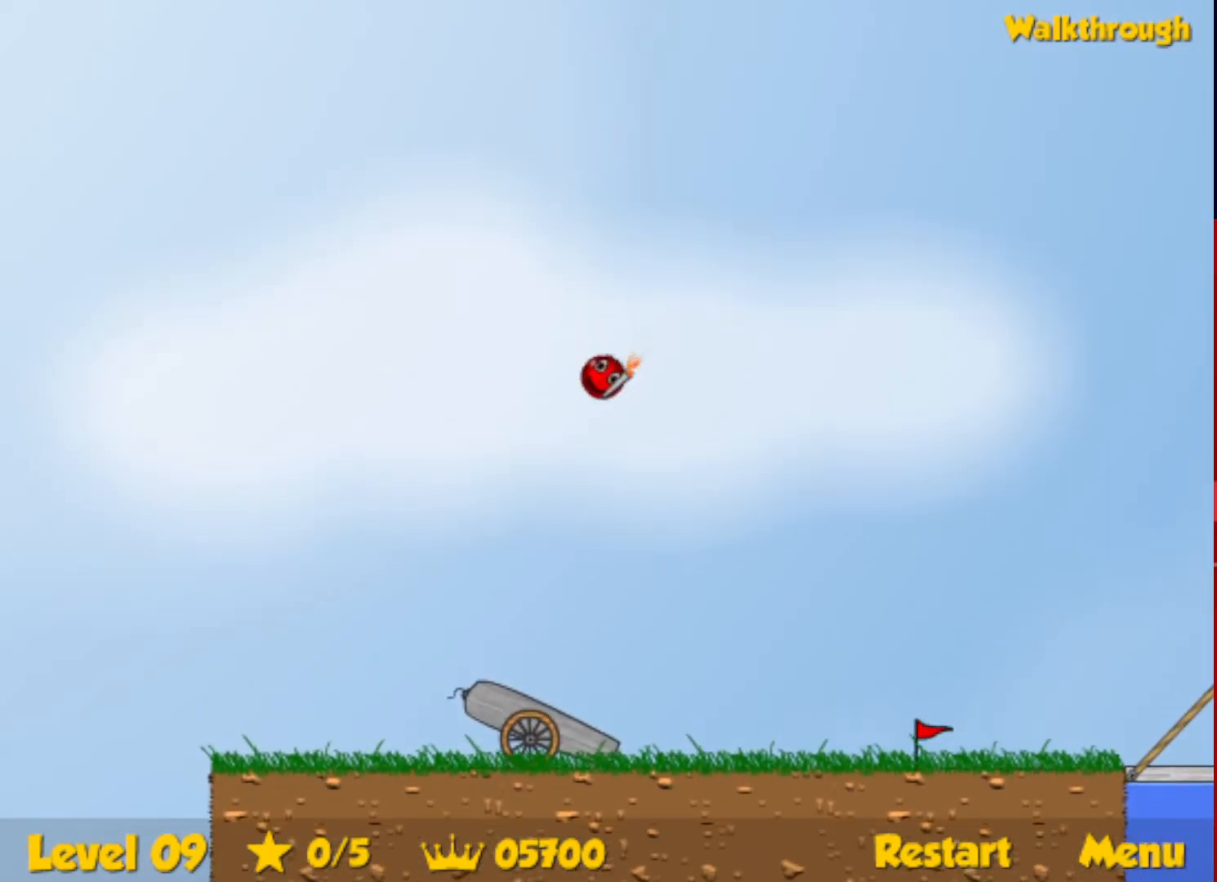
{"keys": [], "events": [[117, "left", "up"], [317, "right", "down"], [434, "right", "up"]]}
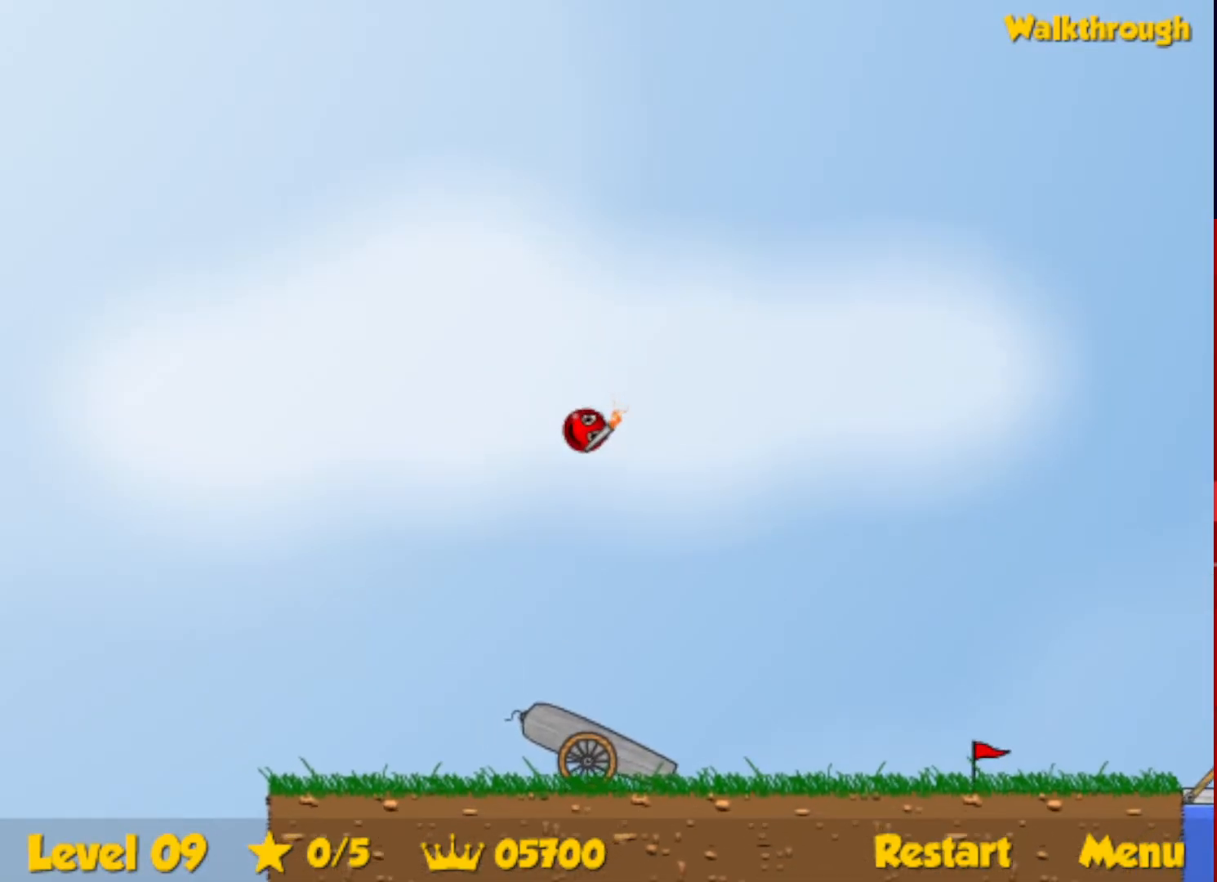
{"keys": ["right"], "events": [[184, "left", "down"], [250, "left", "up"], [300, "right", "down"]]}
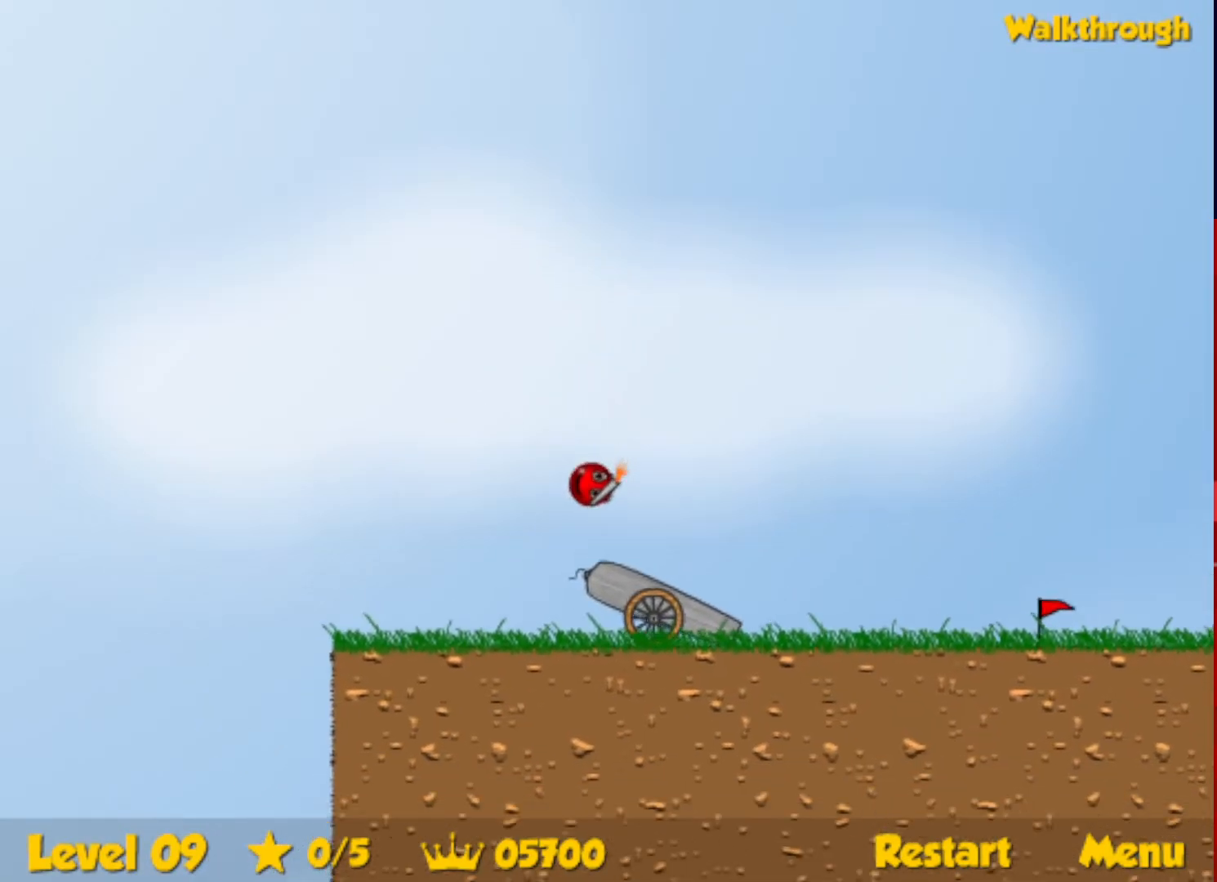
{"keys": ["right"], "events": []}